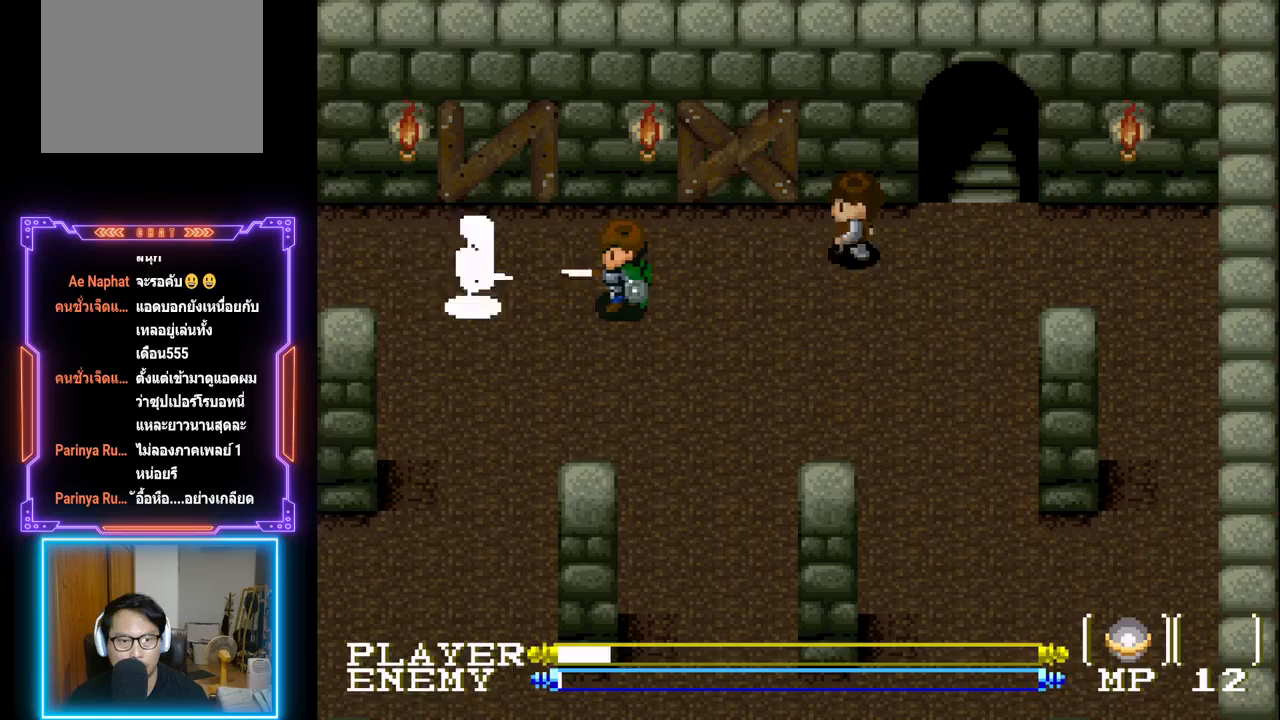
Gameplay with a controller (PlayStation layout); each line is a JSON object with the inputs held at the frame after it. "events" lists button and stick changes between this image and that frame as [ms after this image, input, new state], when the widget could be followed in between. Not read: L3 R3 right_stick.
{"buttons": ["CROSS"], "left_stick": "center", "events": [[183, "DPAD_LEFT", "down"], [367, "CROSS", "down"], [400, "DPAD_LEFT", "up"]]}
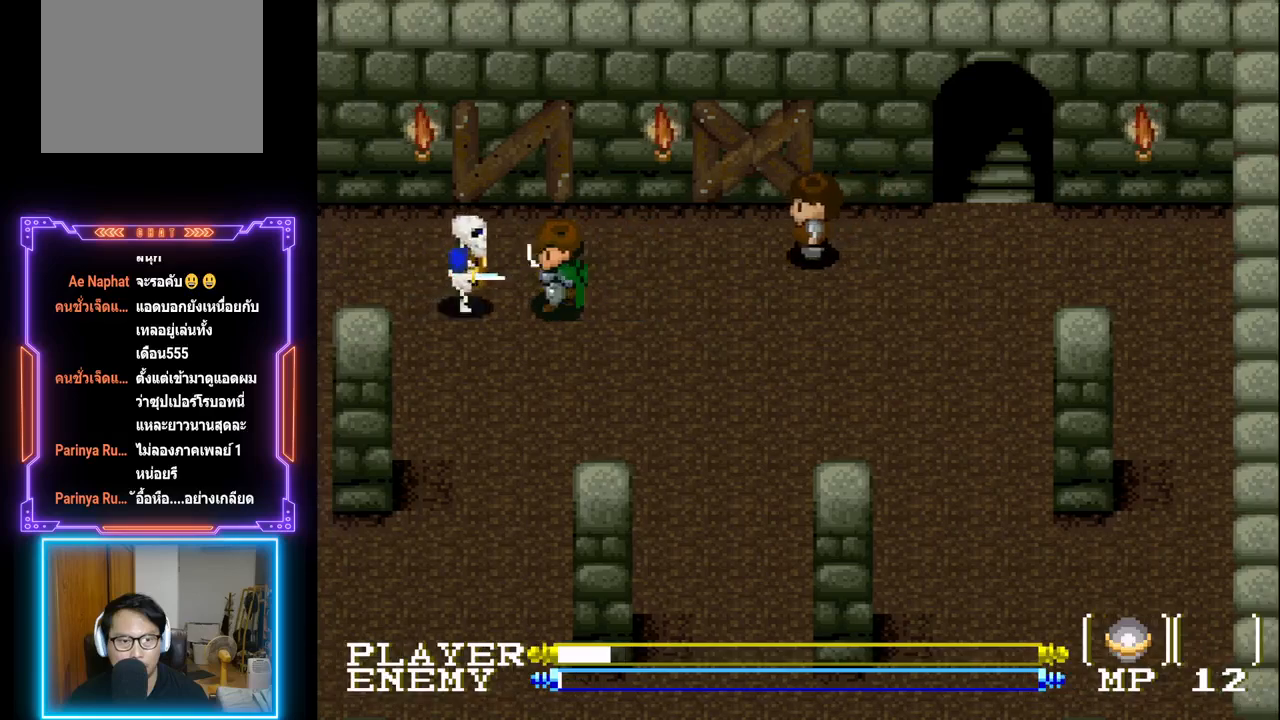
{"buttons": ["DPAD_DOWN"], "left_stick": "center", "events": [[117, "CROSS", "up"], [183, "DPAD_DOWN", "down"]]}
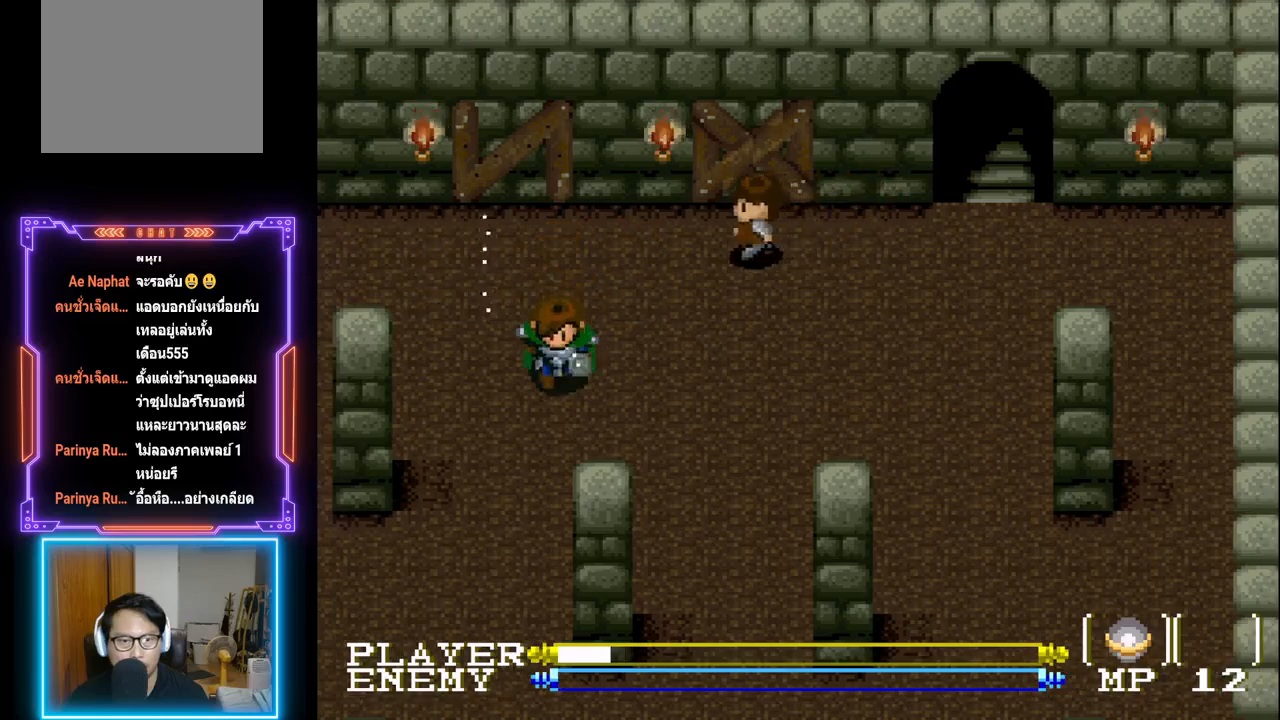
{"buttons": ["DPAD_LEFT"], "left_stick": "center", "events": [[350, "DPAD_LEFT", "down"], [367, "DPAD_DOWN", "up"]]}
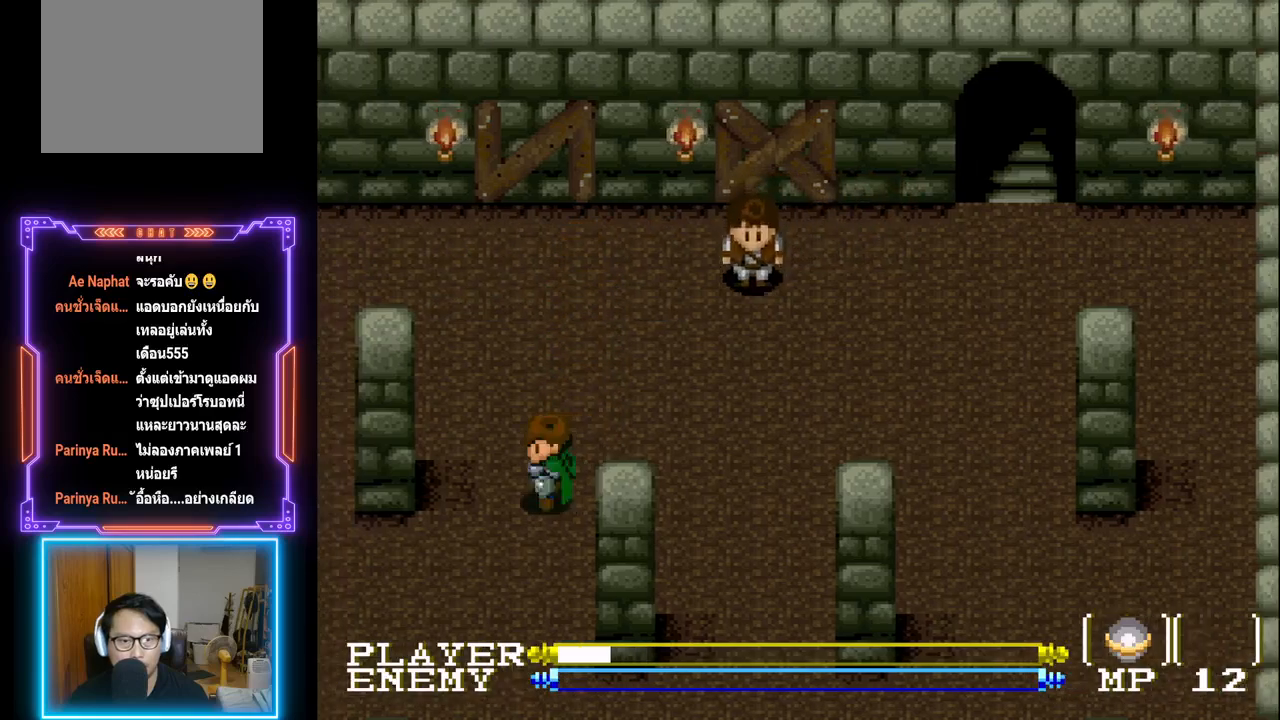
{"buttons": ["DPAD_DOWN"], "left_stick": "center", "events": [[117, "DPAD_DOWN", "down"], [183, "DPAD_LEFT", "up"]]}
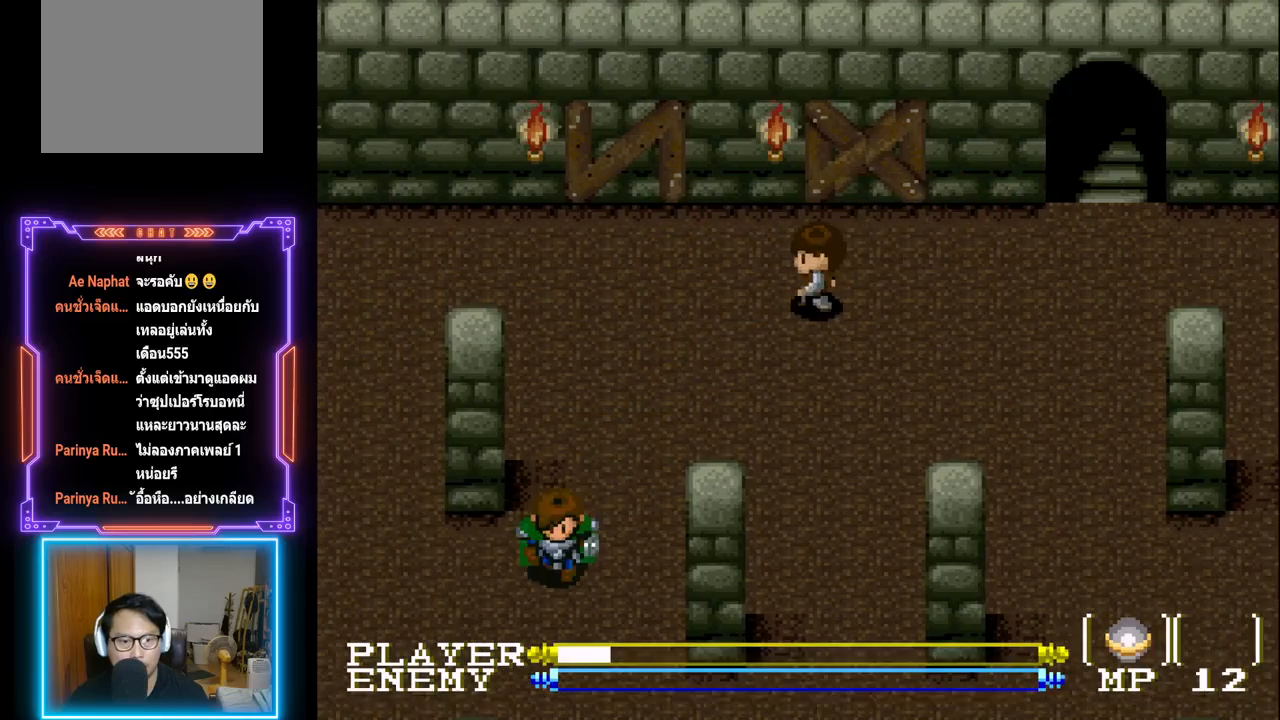
{"buttons": ["DPAD_DOWN"], "left_stick": "center", "events": [[117, "DPAD_LEFT", "down"], [150, "DPAD_DOWN", "up"], [367, "DPAD_DOWN", "down"], [417, "DPAD_LEFT", "up"]]}
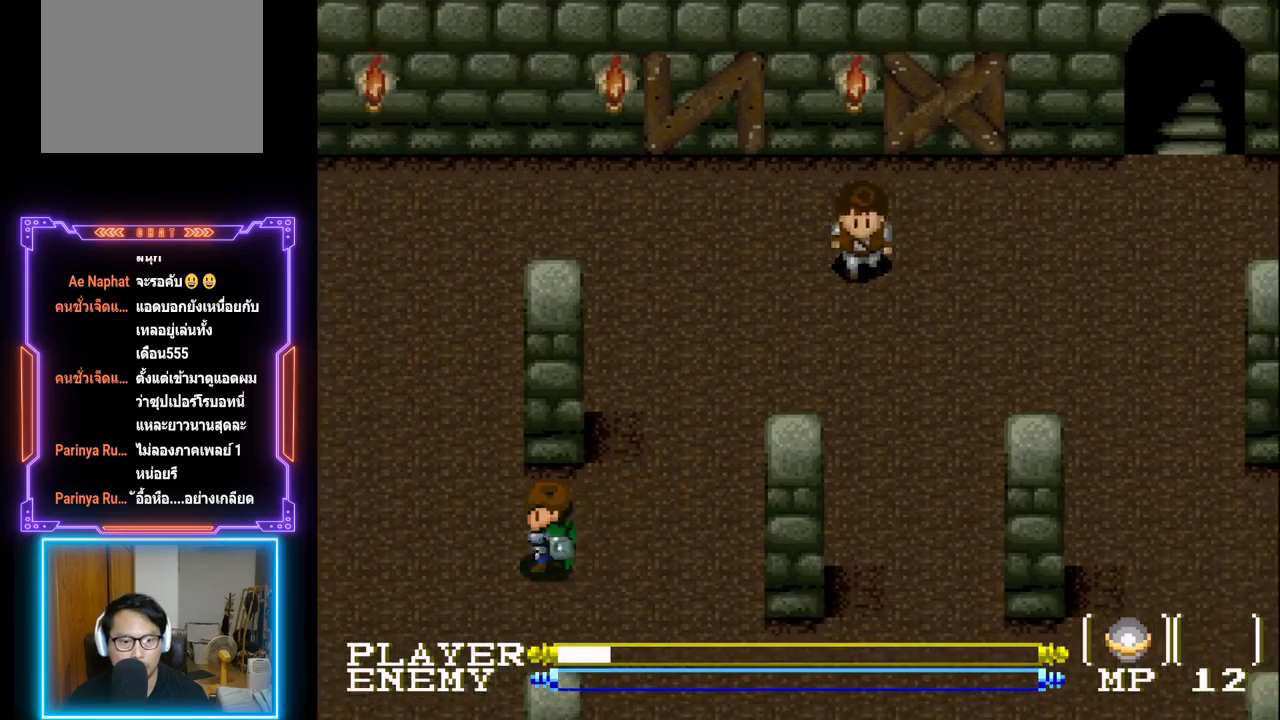
{"buttons": ["DPAD_RIGHT"], "left_stick": "center", "events": [[417, "DPAD_RIGHT", "down"], [433, "DPAD_DOWN", "up"]]}
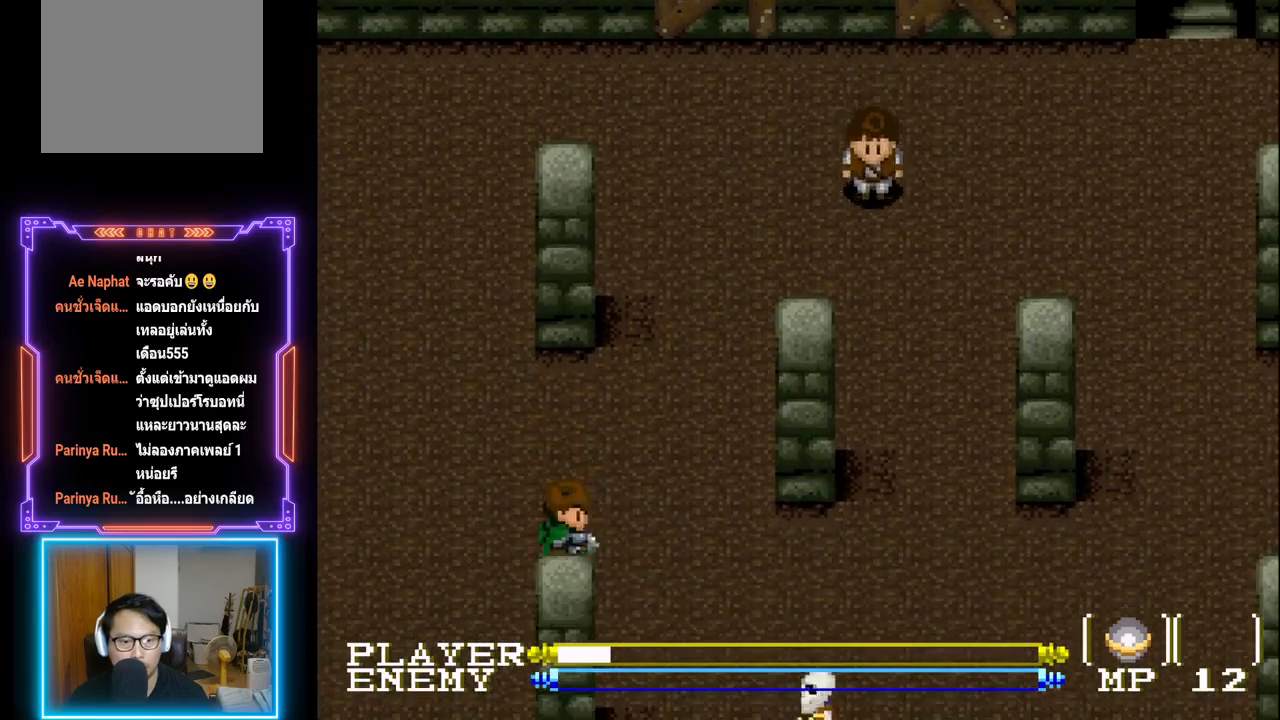
{"buttons": ["DPAD_DOWN"], "left_stick": "center", "events": [[133, "DPAD_DOWN", "down"], [183, "DPAD_RIGHT", "up"]]}
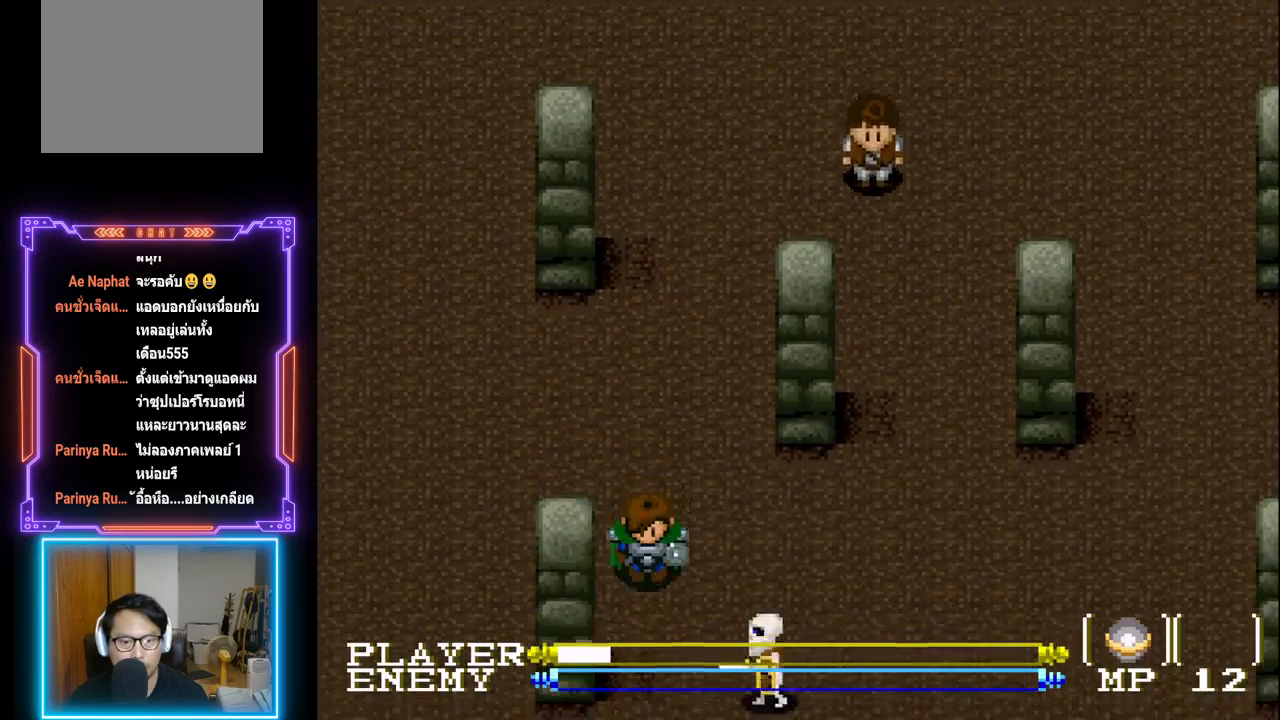
{"buttons": ["DPAD_RIGHT"], "left_stick": "center", "events": [[133, "DPAD_DOWN", "up"], [200, "DPAD_UP", "down"], [283, "DPAD_RIGHT", "down"], [317, "DPAD_UP", "up"]]}
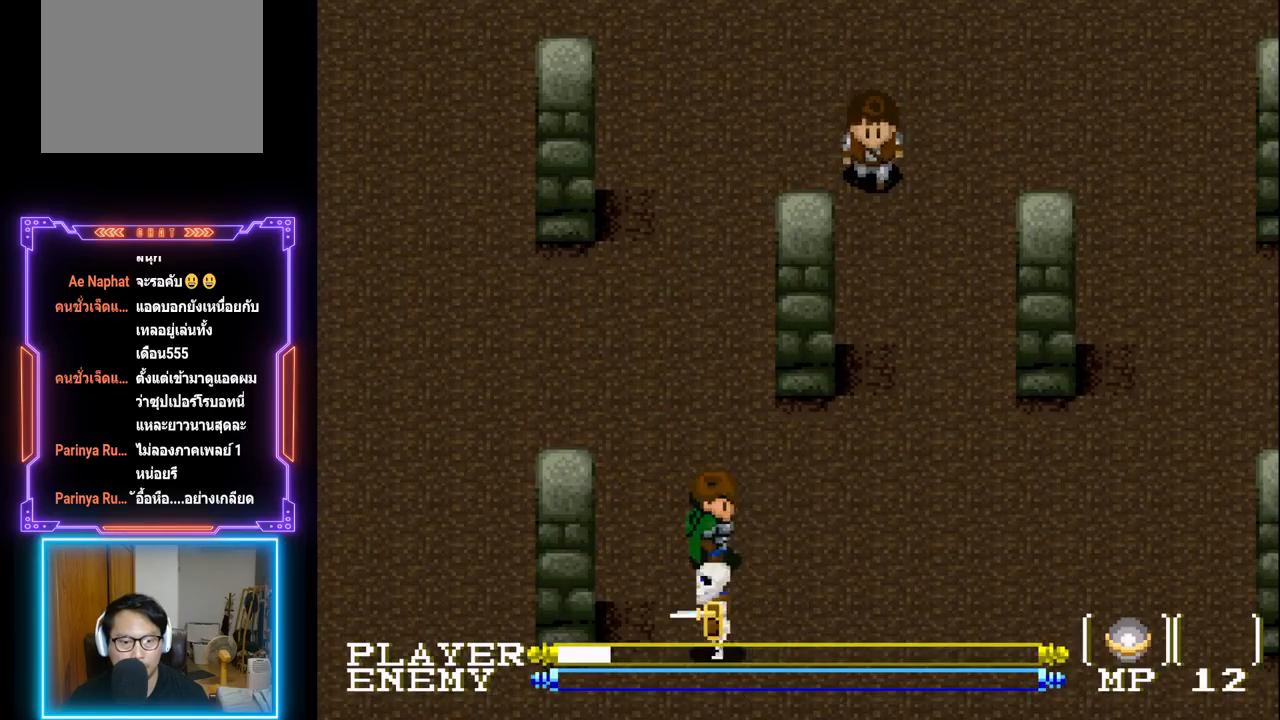
{"buttons": ["DPAD_RIGHT"], "left_stick": "center", "events": [[67, "DPAD_DOWN", "down"], [67, "DPAD_RIGHT", "up"], [133, "CROSS", "down"], [200, "DPAD_DOWN", "up"], [367, "CROSS", "up"], [467, "DPAD_RIGHT", "down"]]}
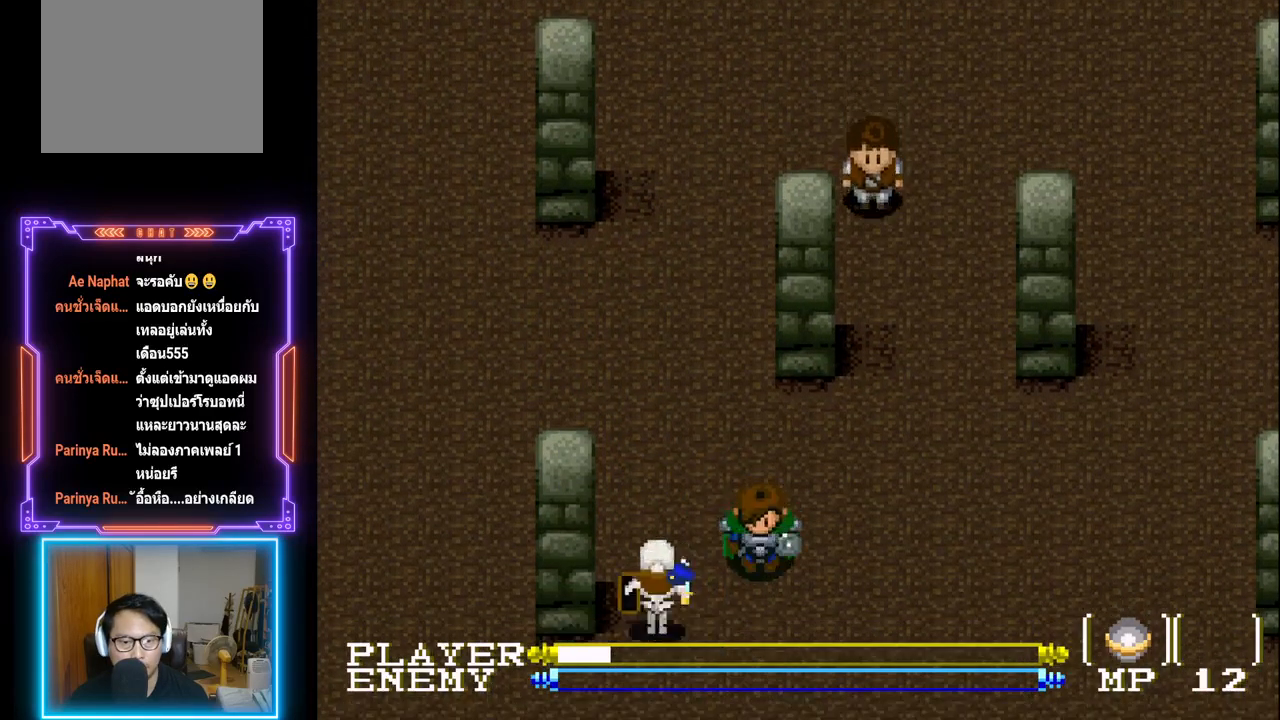
{"buttons": ["CROSS", "DPAD_LEFT"], "left_stick": "center", "events": [[83, "DPAD_DOWN", "down"], [117, "DPAD_RIGHT", "up"], [233, "DPAD_LEFT", "down"], [250, "DPAD_DOWN", "up"], [300, "CROSS", "down"]]}
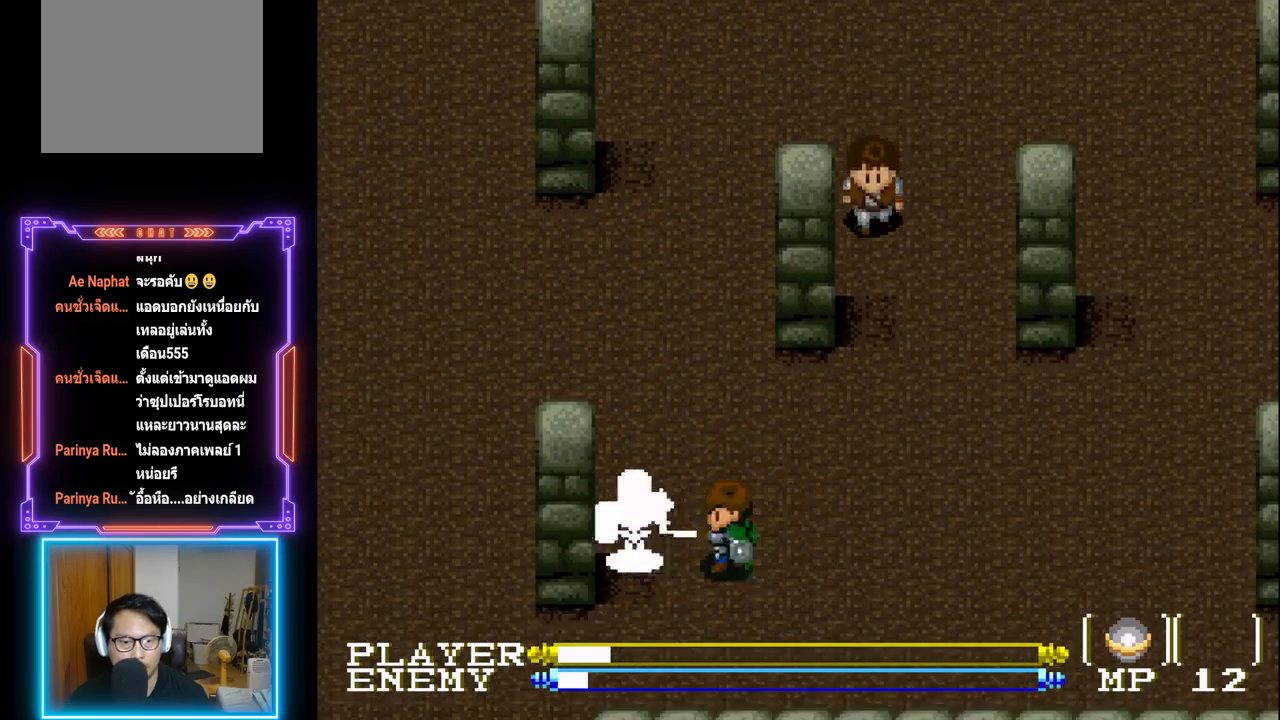
{"buttons": ["CROSS"], "left_stick": "center", "events": [[33, "DPAD_LEFT", "up"], [67, "CROSS", "up"], [333, "CROSS", "down"]]}
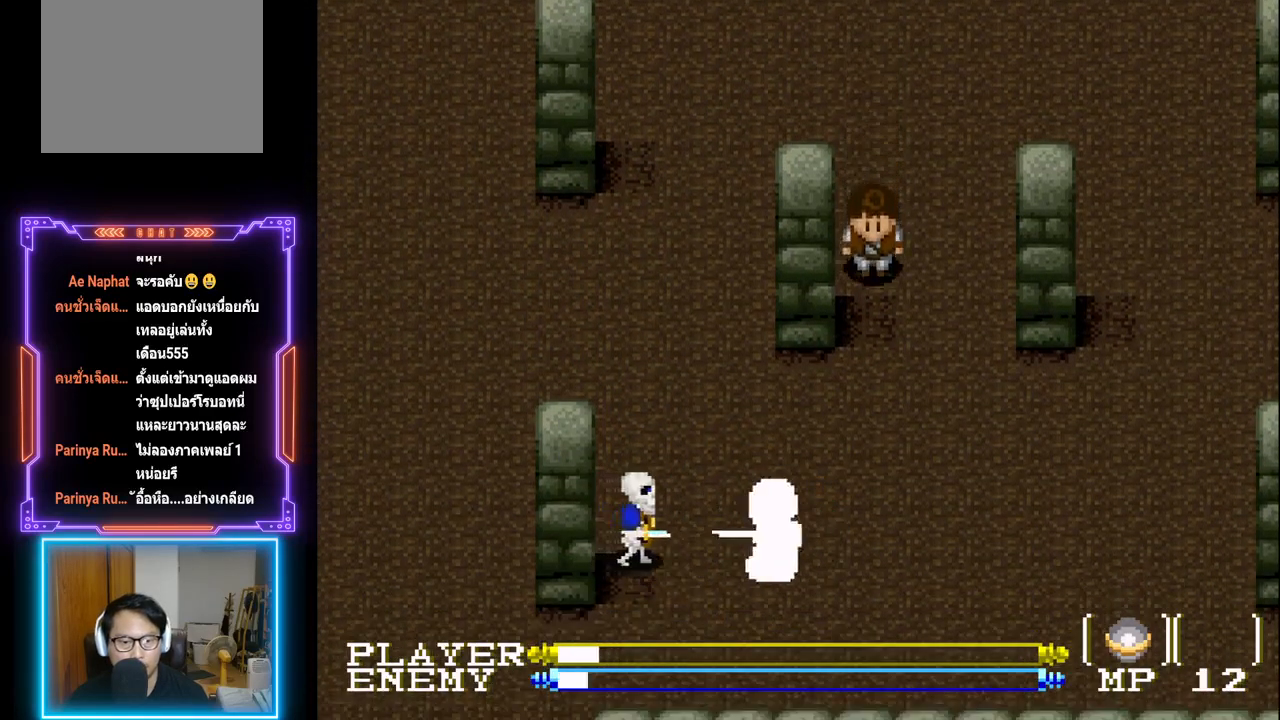
{"buttons": ["CROSS", "DPAD_LEFT"], "left_stick": "center", "events": [[17, "CROSS", "up"], [67, "CROSS", "down"], [200, "CROSS", "up"], [450, "DPAD_LEFT", "down"], [467, "CROSS", "down"]]}
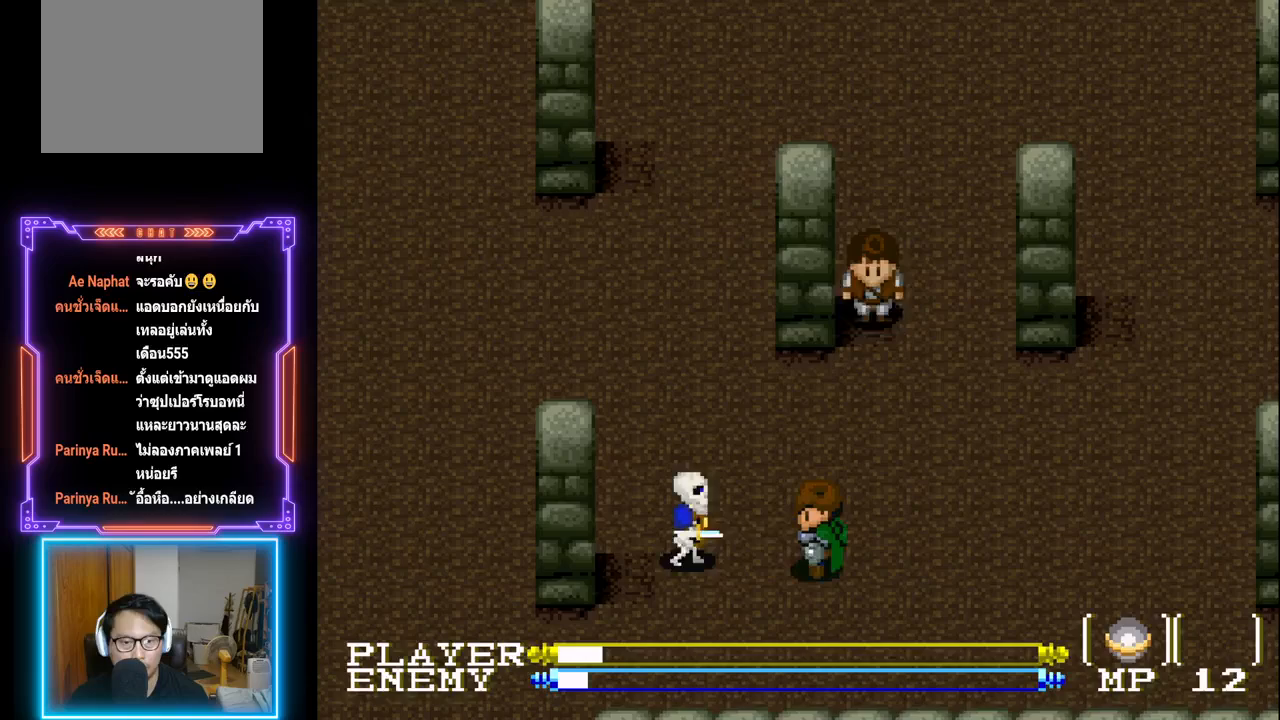
{"buttons": ["CROSS", "DPAD_LEFT"], "left_stick": "center", "events": [[17, "DPAD_LEFT", "up"], [300, "CROSS", "up"], [383, "DPAD_LEFT", "down"], [500, "CROSS", "down"]]}
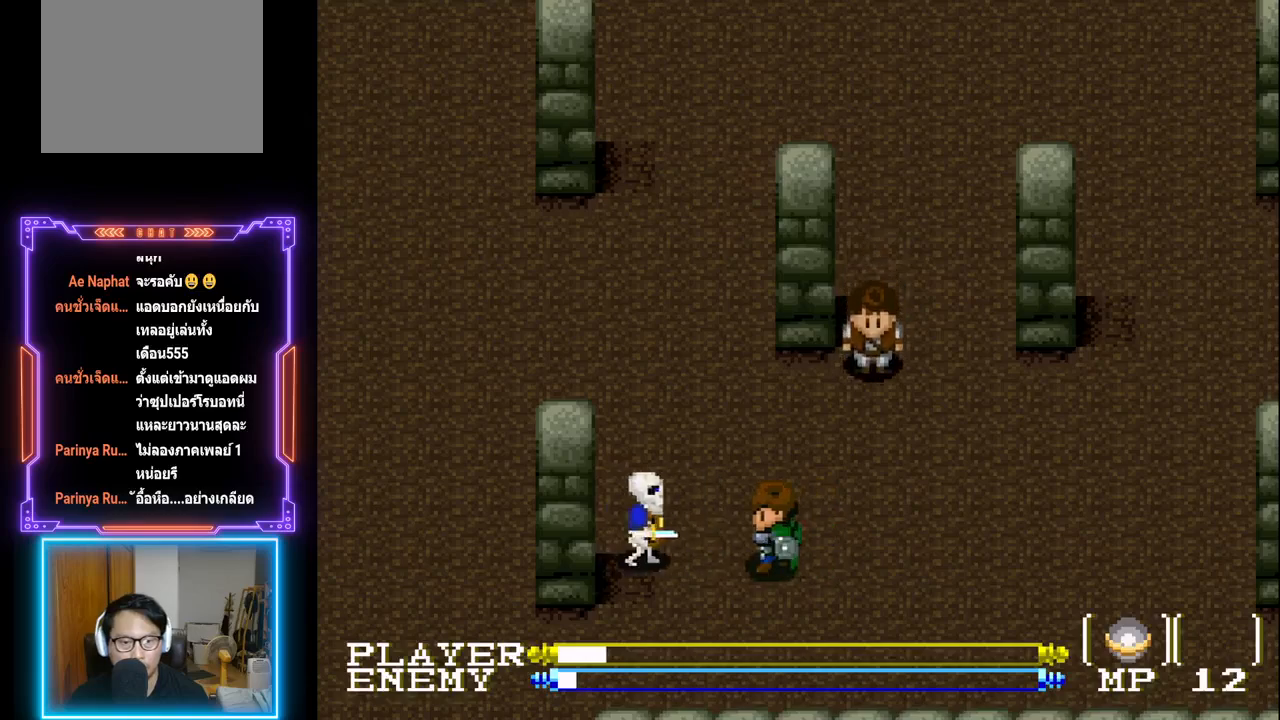
{"buttons": ["CROSS", "DPAD_LEFT"], "left_stick": "center", "events": [[17, "DPAD_LEFT", "up"], [183, "CROSS", "up"], [483, "CROSS", "down"], [483, "DPAD_LEFT", "down"]]}
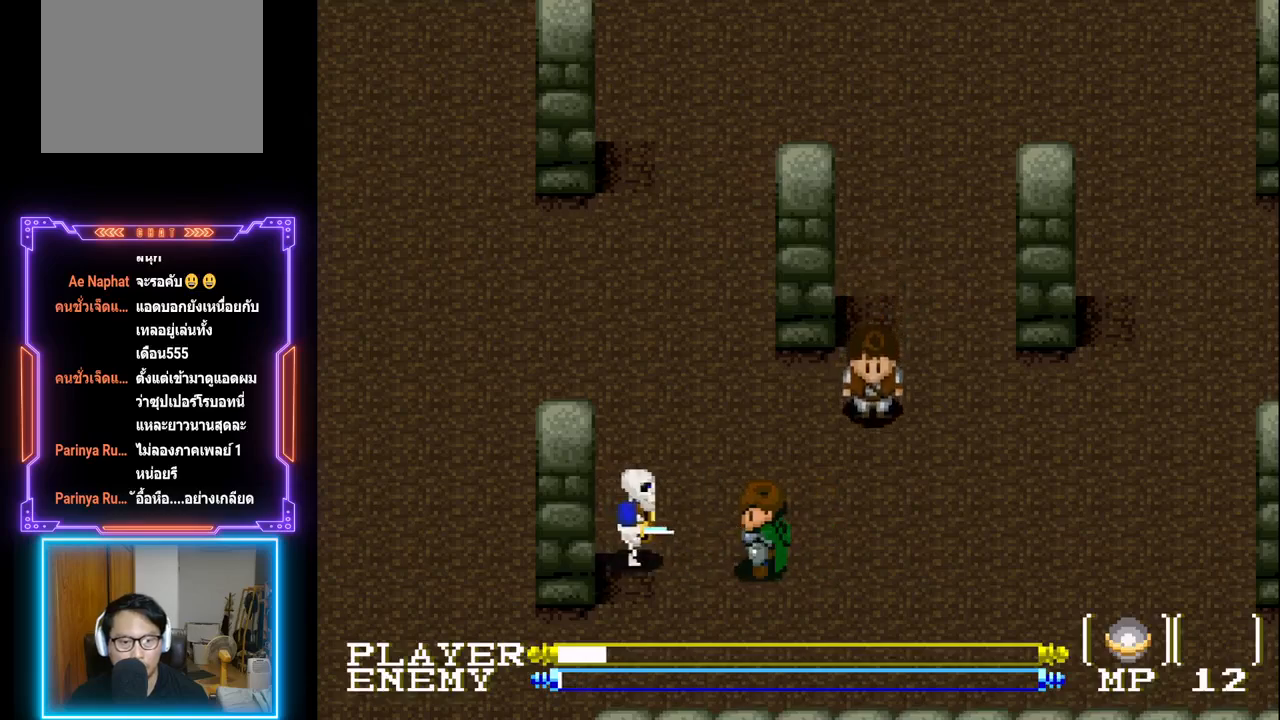
{"buttons": [], "left_stick": "center", "events": [[17, "DPAD_LEFT", "up"], [167, "CROSS", "up"]]}
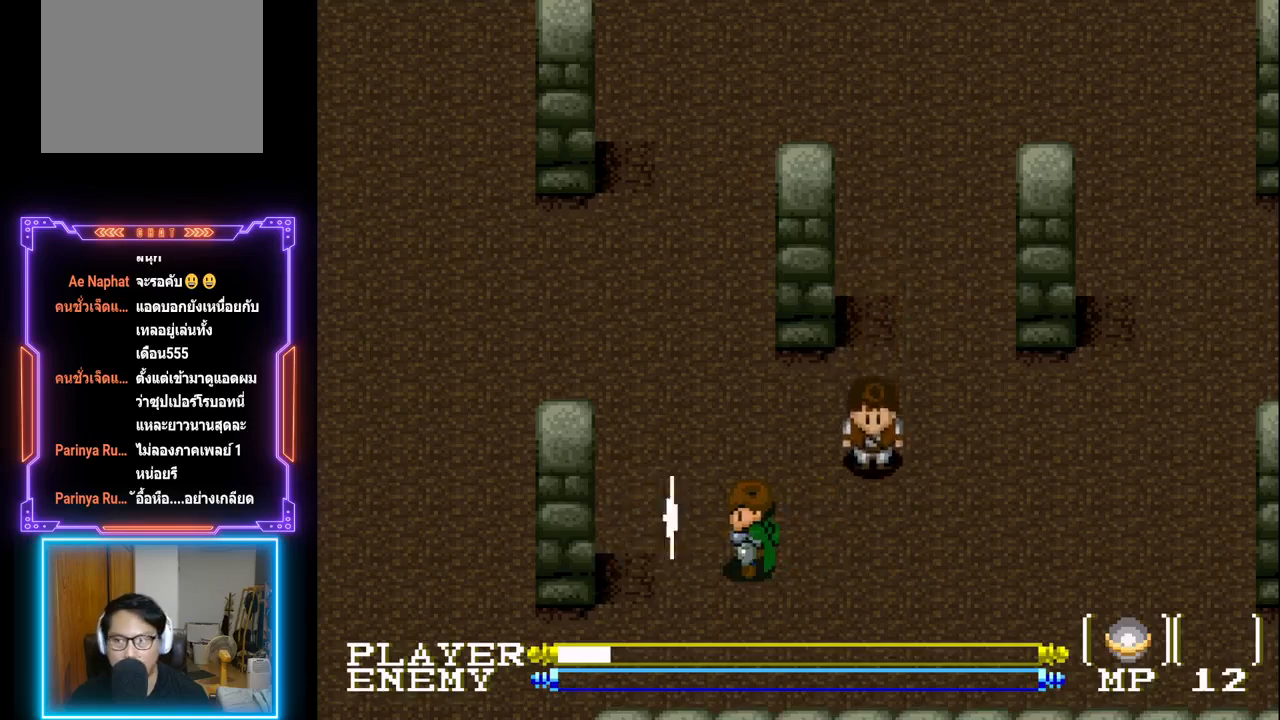
{"buttons": ["DPAD_DOWN"], "left_stick": "center", "events": [[183, "DPAD_LEFT", "down"], [317, "DPAD_LEFT", "up"], [333, "DPAD_DOWN", "down"]]}
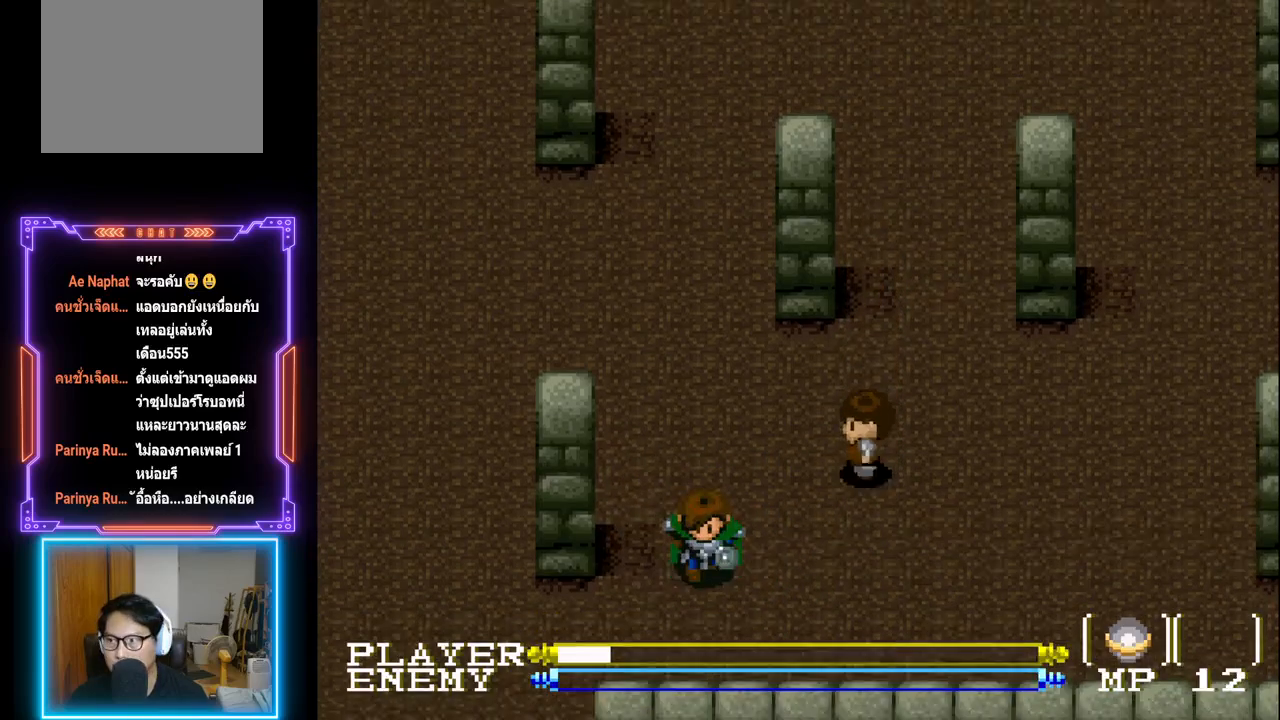
{"buttons": [], "left_stick": "center", "events": [[283, "DPAD_DOWN", "up"]]}
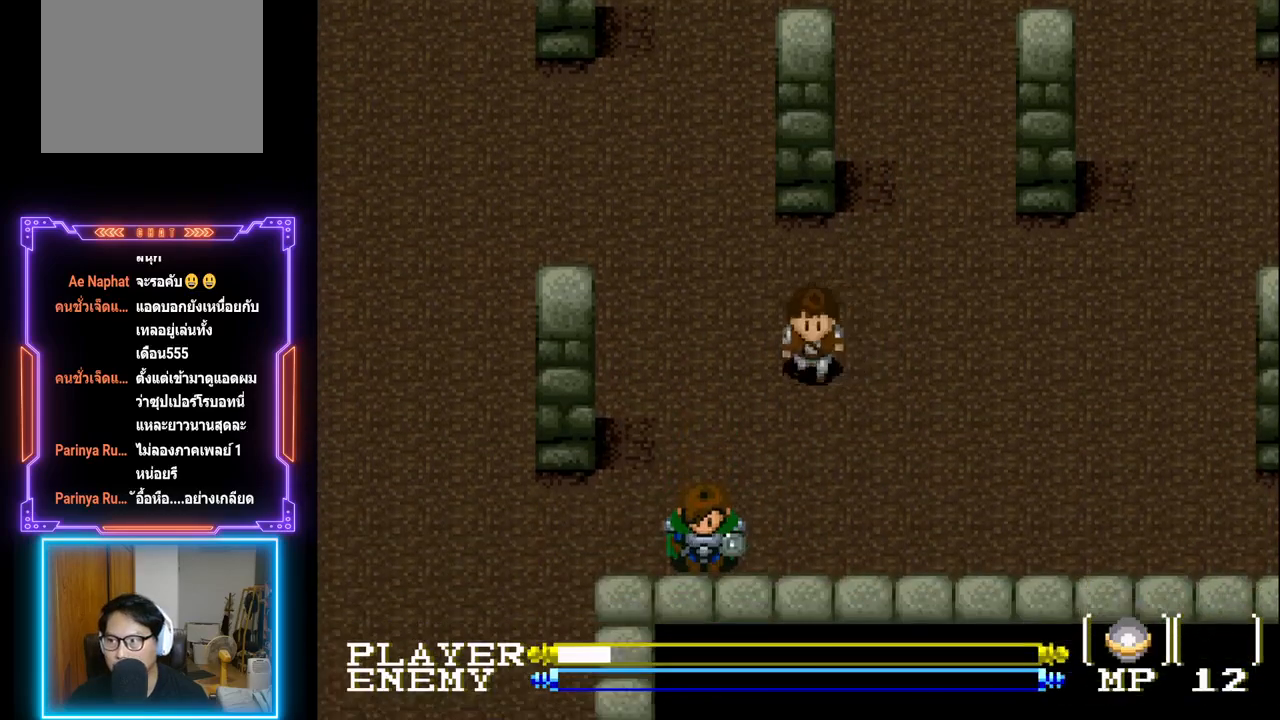
{"buttons": [], "left_stick": "center", "events": []}
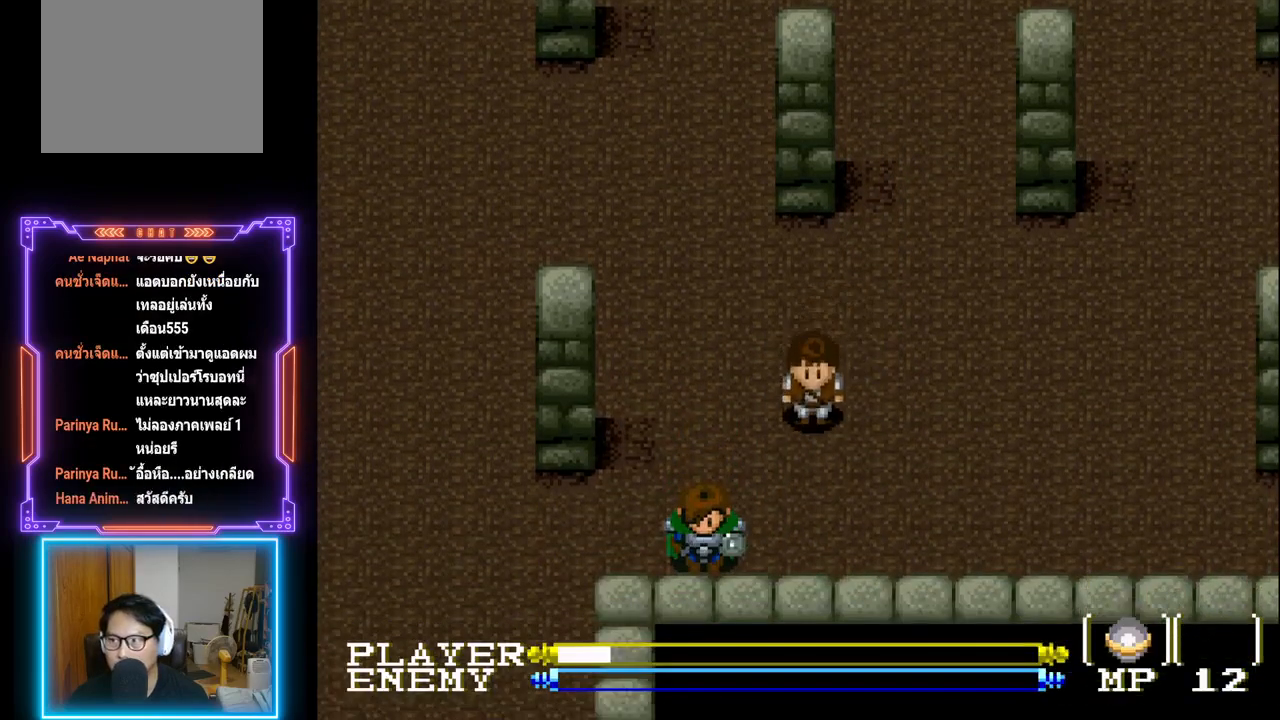
{"buttons": [], "left_stick": "center", "events": [[267, "DPAD_UP", "down"], [367, "DPAD_UP", "up"]]}
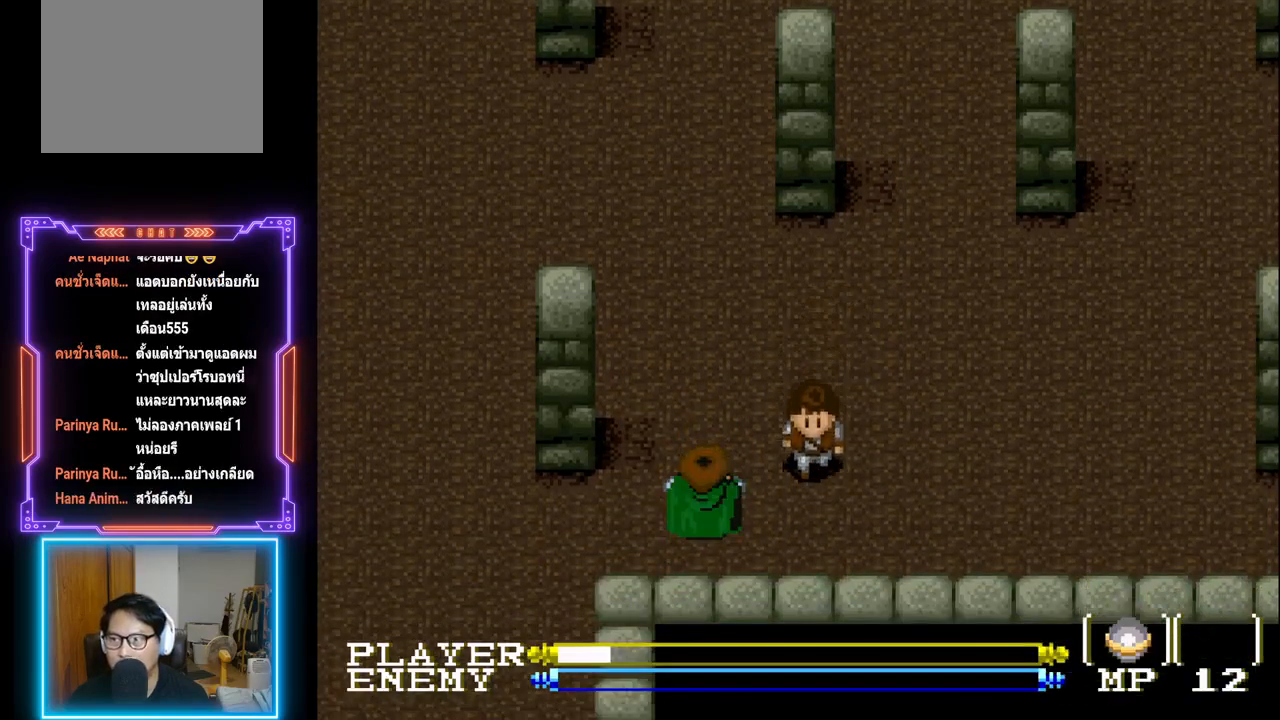
{"buttons": ["DPAD_LEFT"], "left_stick": "center", "events": [[183, "DPAD_LEFT", "down"]]}
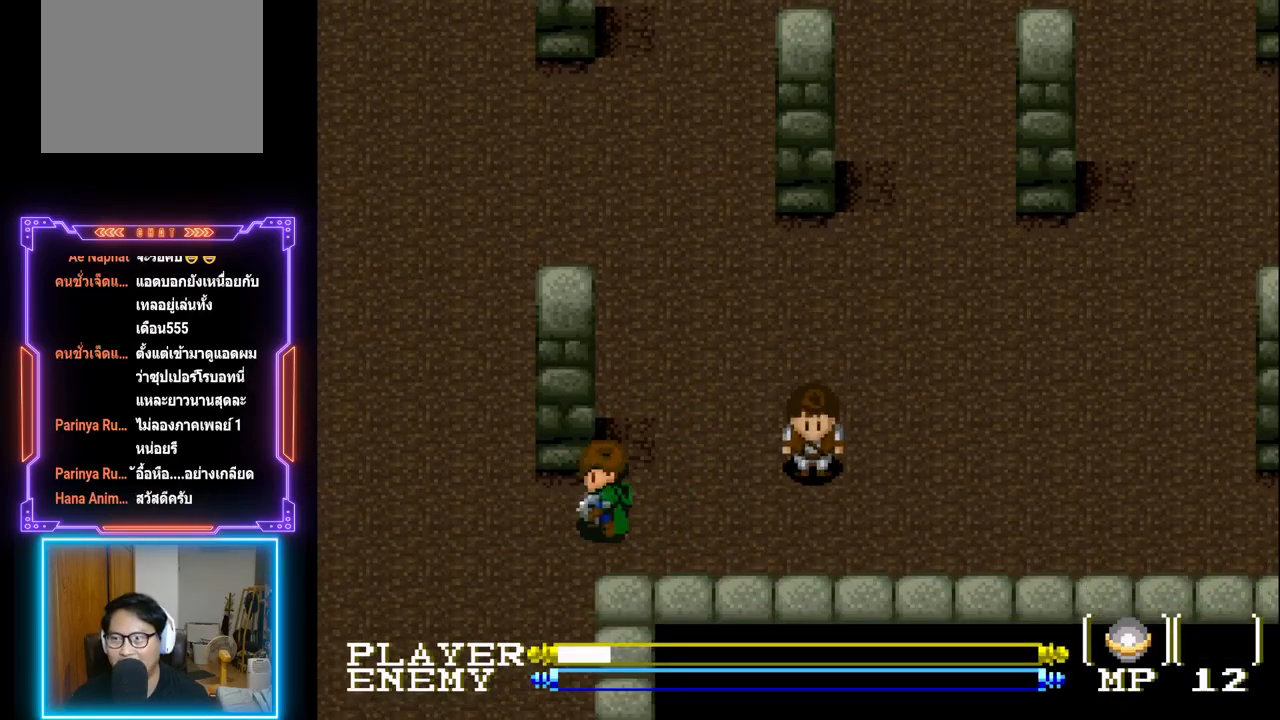
{"buttons": ["DPAD_LEFT"], "left_stick": "center", "events": []}
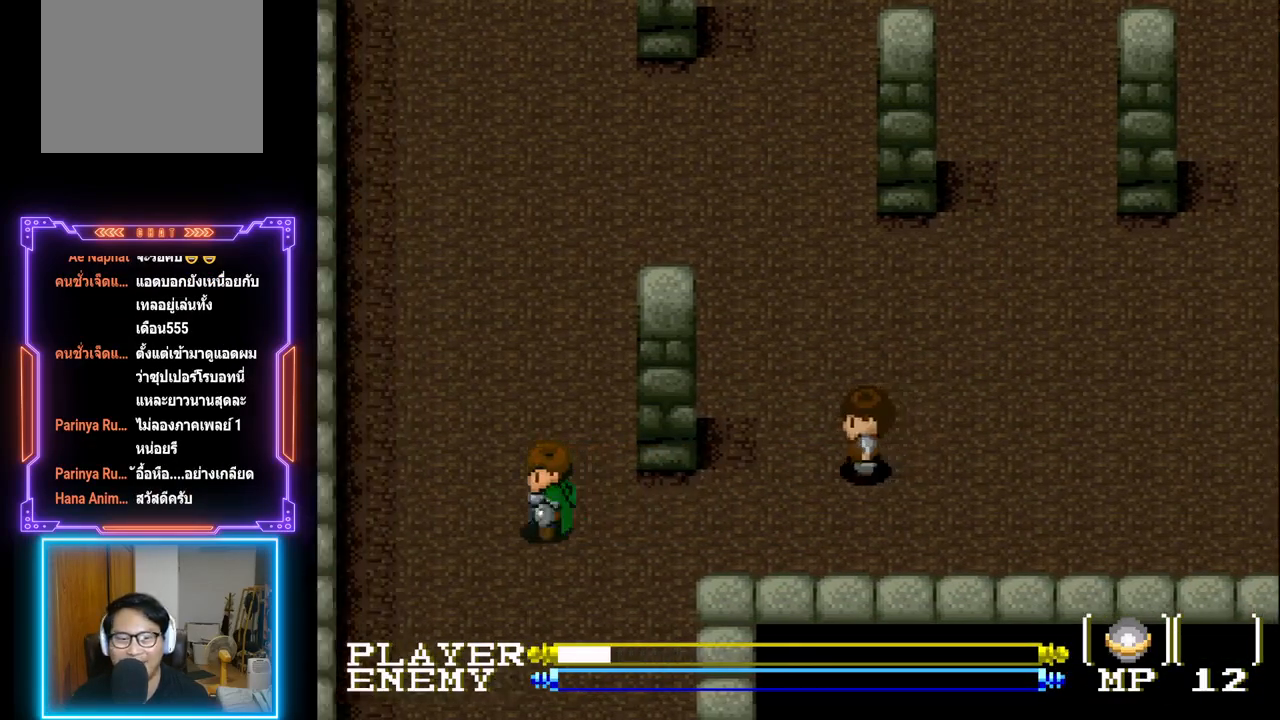
{"buttons": ["DPAD_DOWN", "DPAD_RIGHT"], "left_stick": "center", "events": [[17, "DPAD_DOWN", "down"], [33, "DPAD_LEFT", "up"], [233, "DPAD_RIGHT", "down"]]}
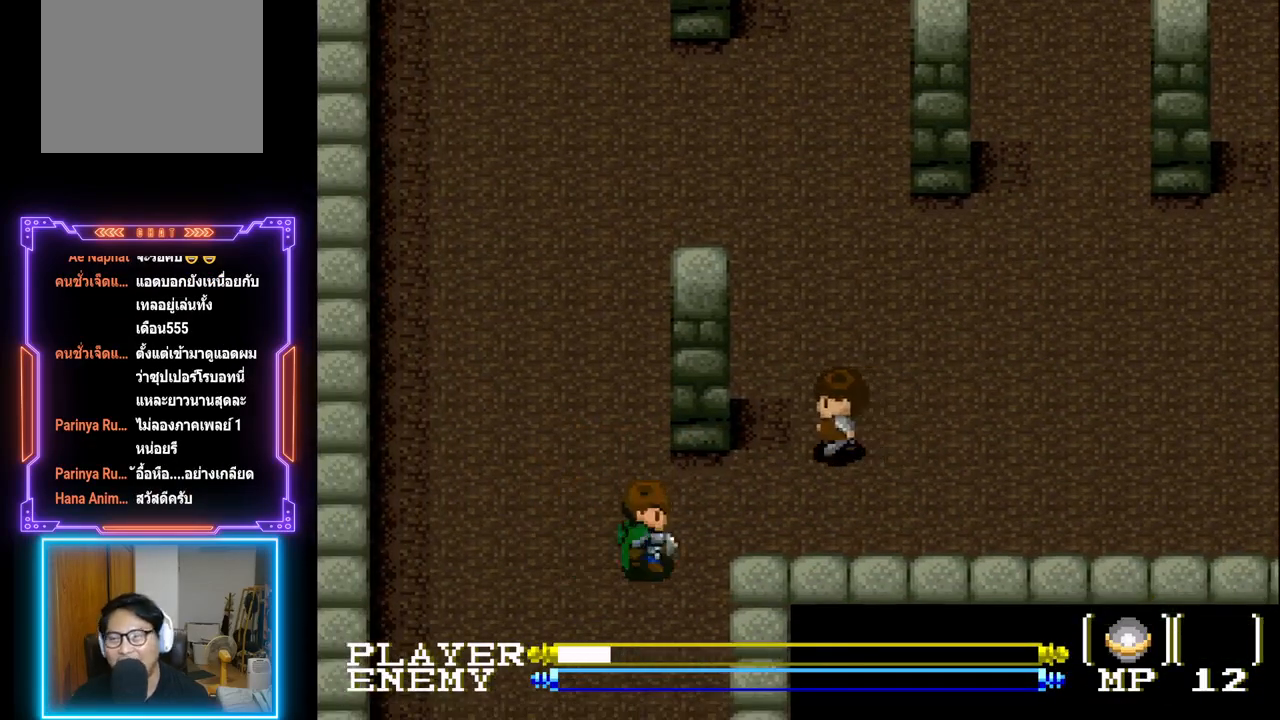
{"buttons": ["DPAD_DOWN"], "left_stick": "center", "events": [[117, "DPAD_RIGHT", "up"], [133, "DPAD_DOWN", "up"], [450, "DPAD_DOWN", "down"]]}
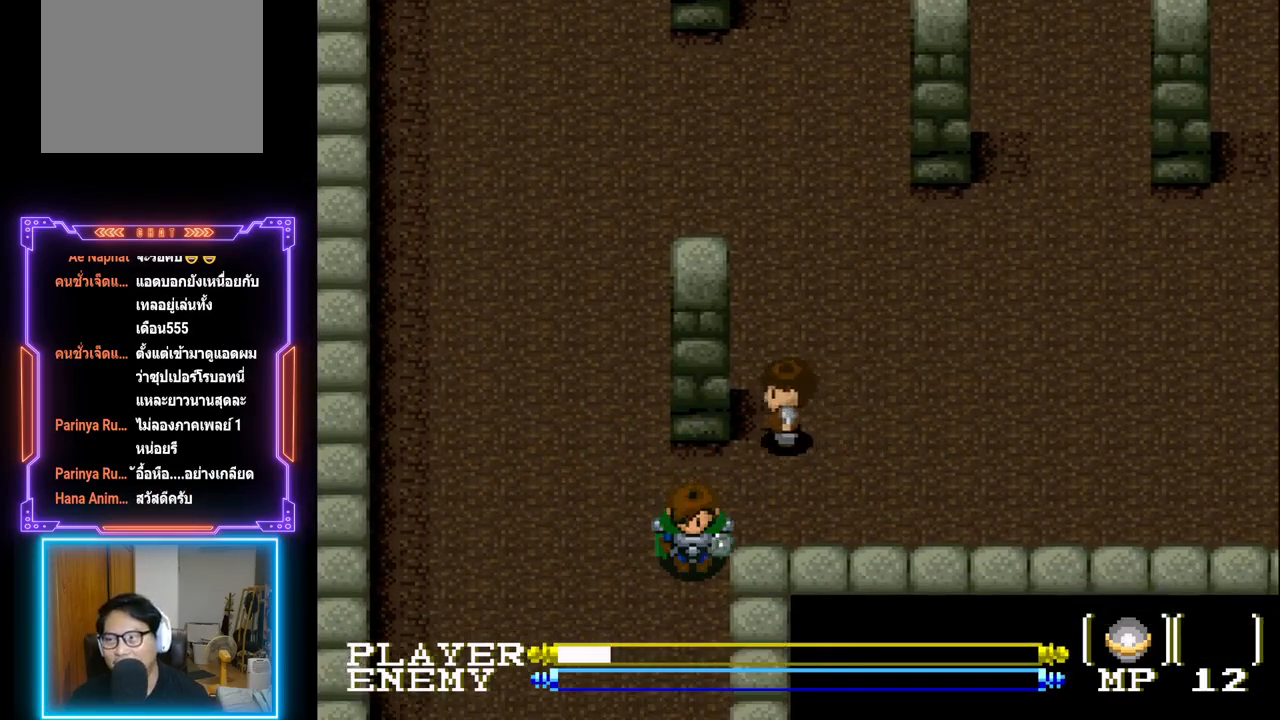
{"buttons": ["DPAD_LEFT"], "left_stick": "center", "events": [[150, "DPAD_DOWN", "up"], [267, "DPAD_LEFT", "down"], [350, "DPAD_DOWN", "down"], [433, "DPAD_DOWN", "up"]]}
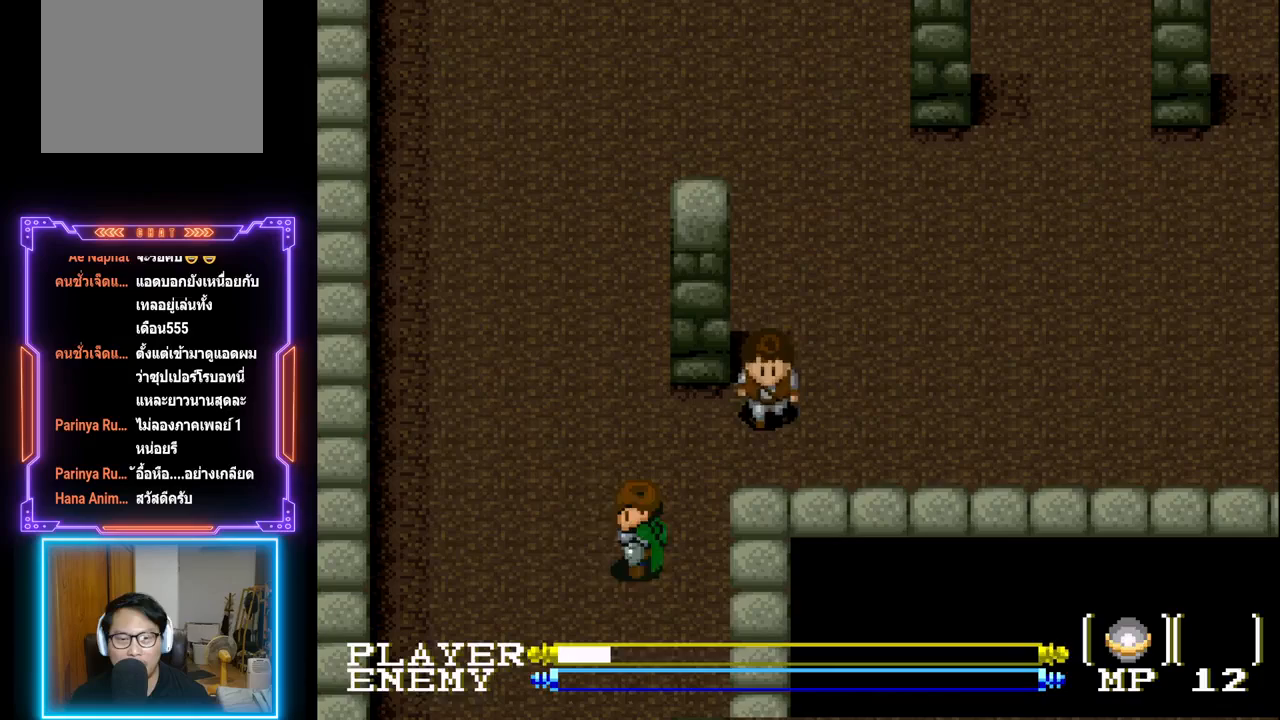
{"buttons": ["DPAD_DOWN"], "left_stick": "center", "events": [[167, "DPAD_DOWN", "down"], [183, "DPAD_LEFT", "up"]]}
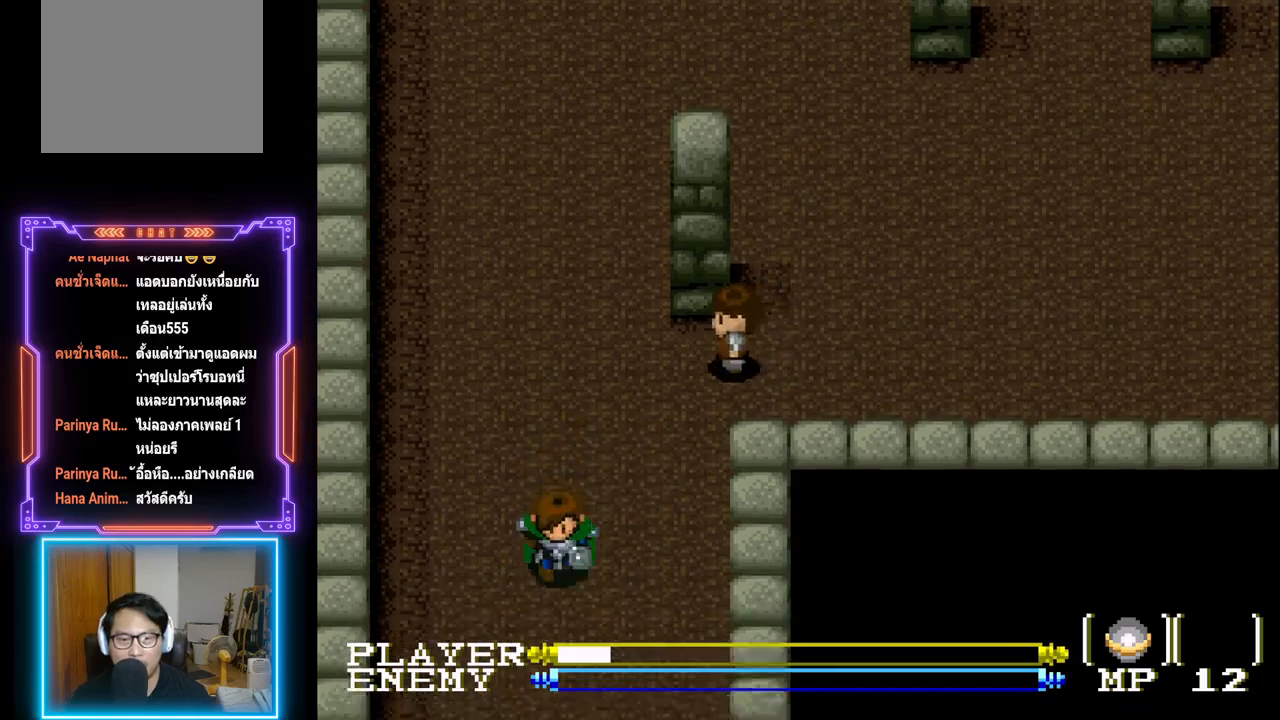
{"buttons": ["DPAD_DOWN"], "left_stick": "center", "events": []}
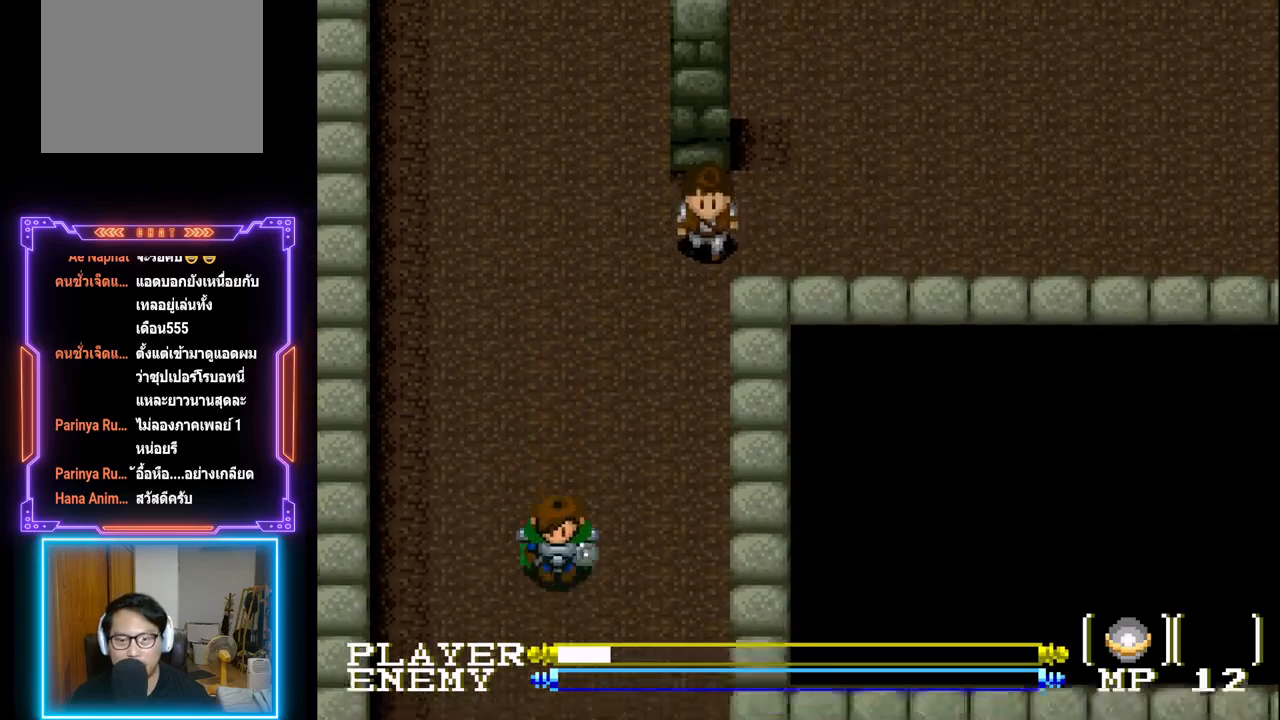
{"buttons": [], "left_stick": "center", "events": [[117, "DPAD_DOWN", "up"]]}
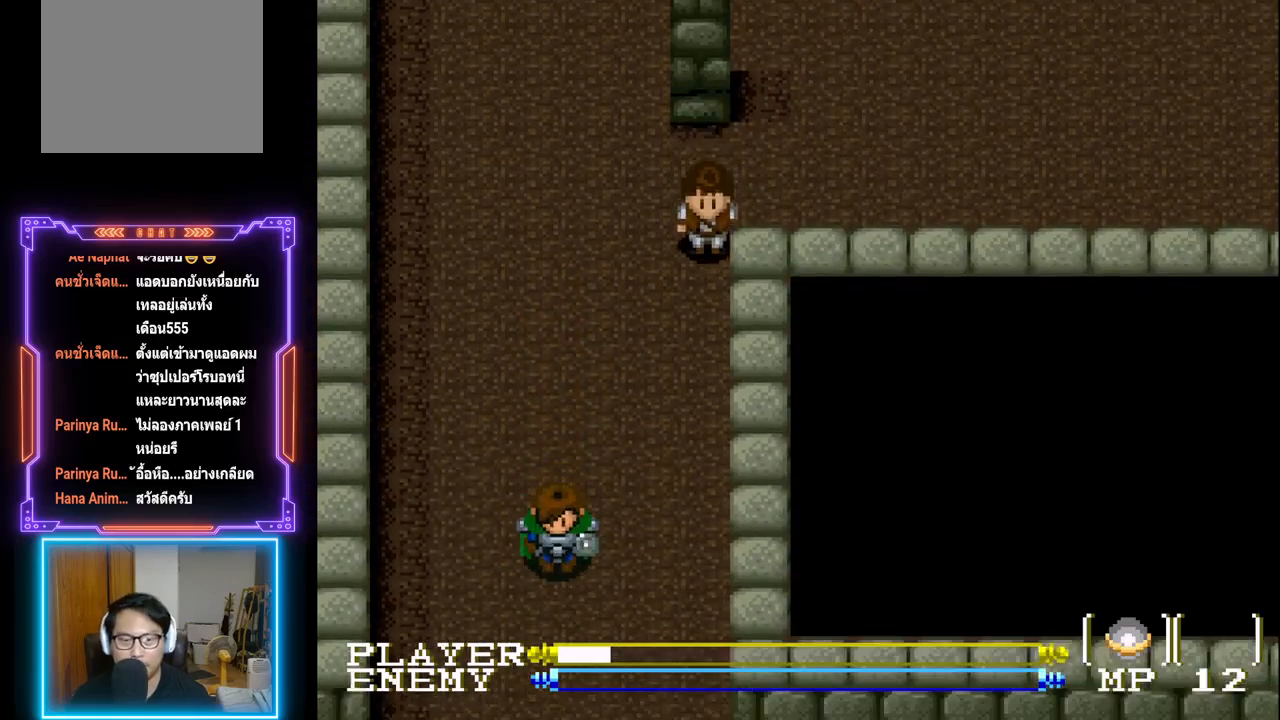
{"buttons": [], "left_stick": "center", "events": []}
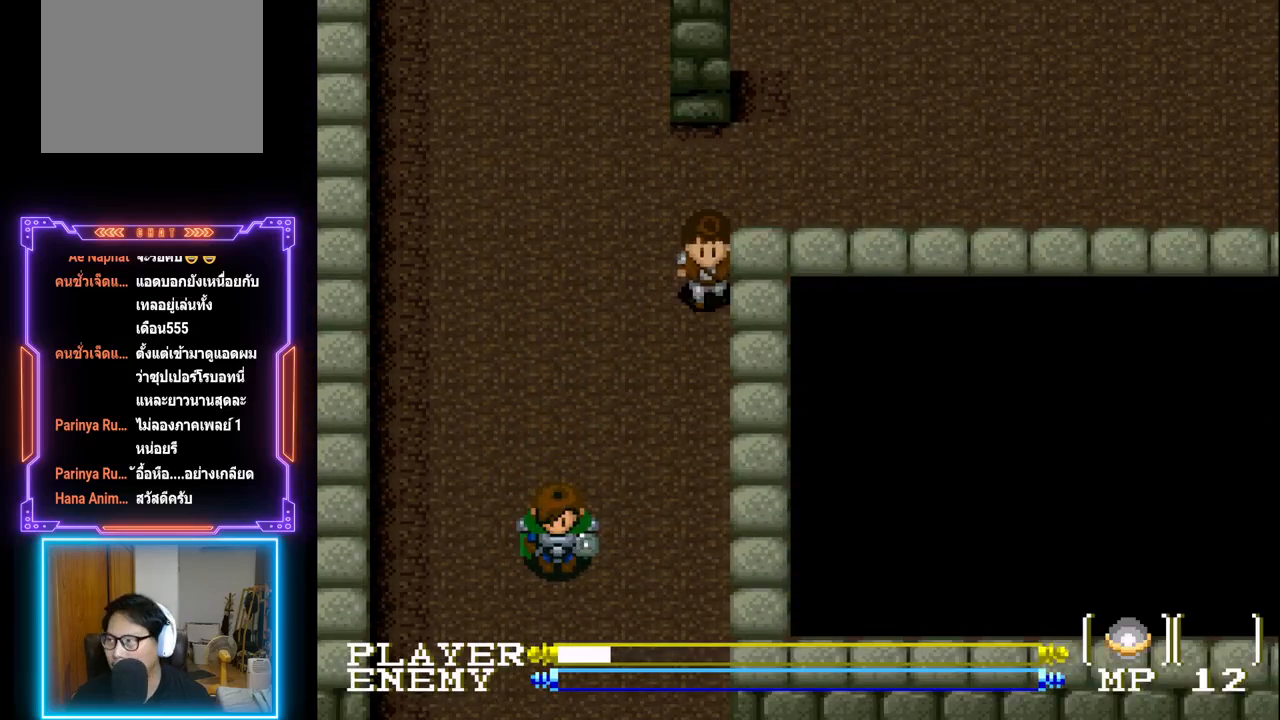
{"buttons": [], "left_stick": "center", "events": [[100, "DPAD_DOWN", "down"], [300, "DPAD_DOWN", "up"]]}
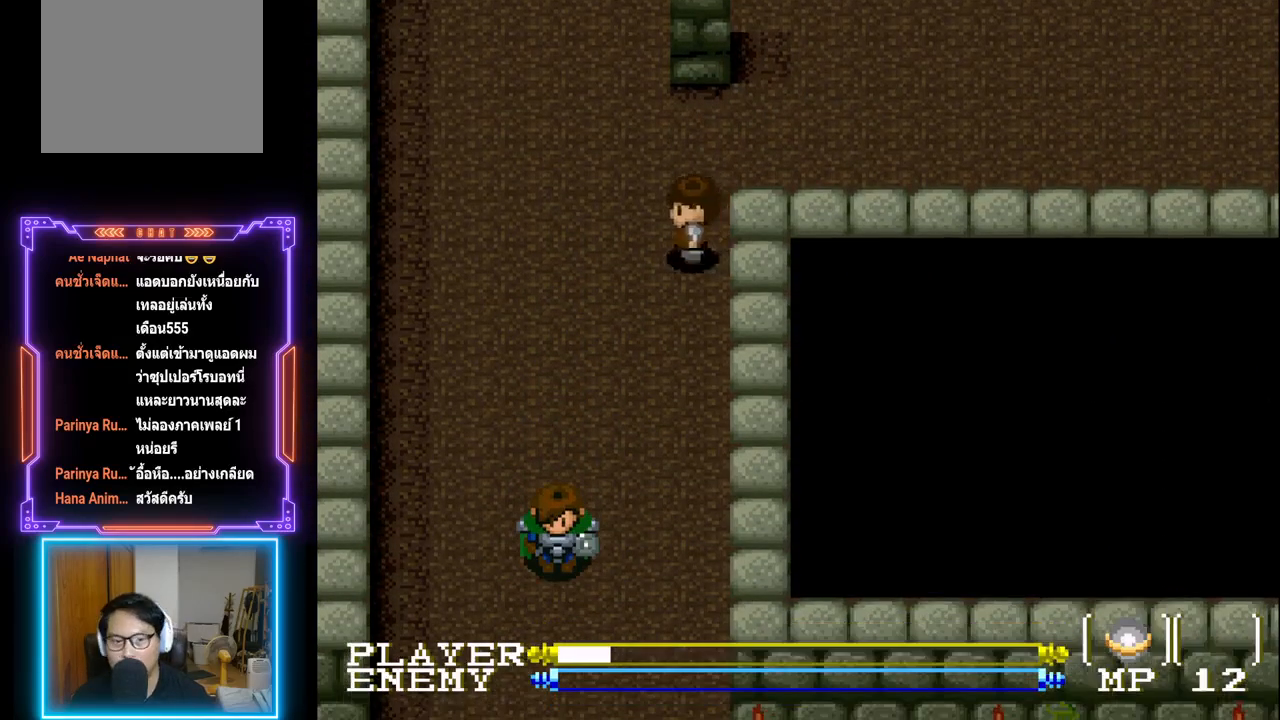
{"buttons": [], "left_stick": "center", "events": []}
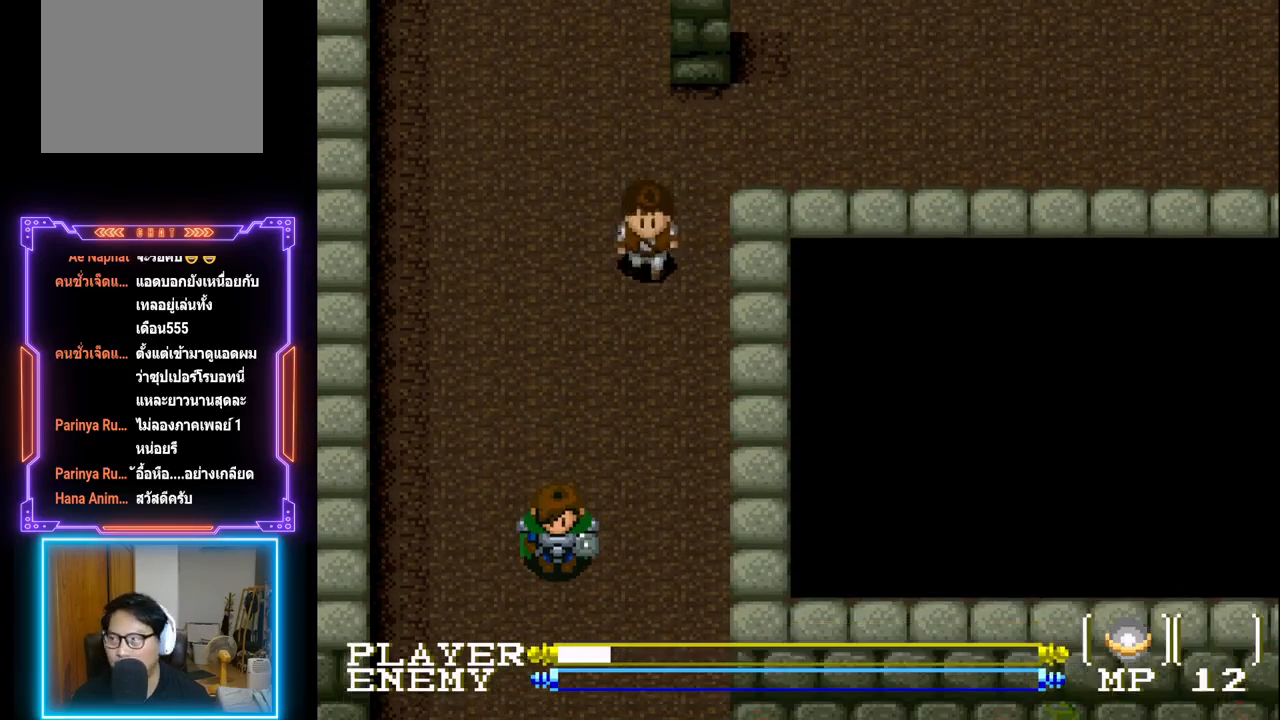
{"buttons": [], "left_stick": "center", "events": []}